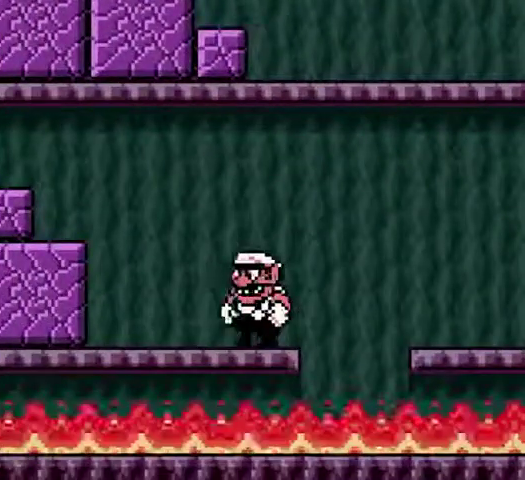
Gameplay with a controller (Nintendo layout); each line is a JSON object with the inputs held at the frame after it. "events" lists button and stick changes between this image and that frame as [ms after this image, input, new state], when the widget could be followed in between. Not read: L3 R3.
{"buttons": ["A", "DPAD_LEFT"], "events": [[233, "A", "down"], [466, "DPAD_LEFT", "down"], [466, "DPAD_RIGHT", "up"]]}
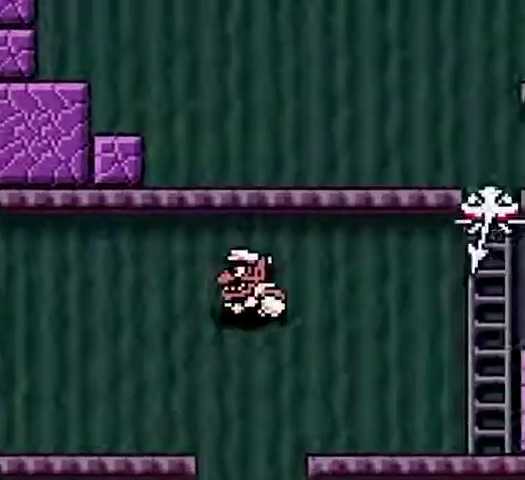
{"buttons": ["DPAD_LEFT"], "events": [[33, "A", "up"]]}
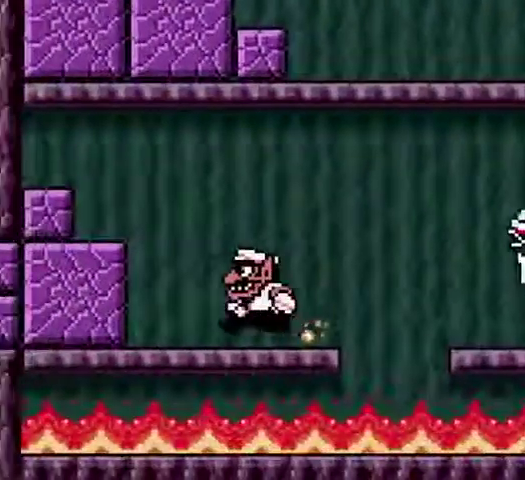
{"buttons": ["DPAD_LEFT"], "events": [[100, "A", "down"], [400, "A", "up"]]}
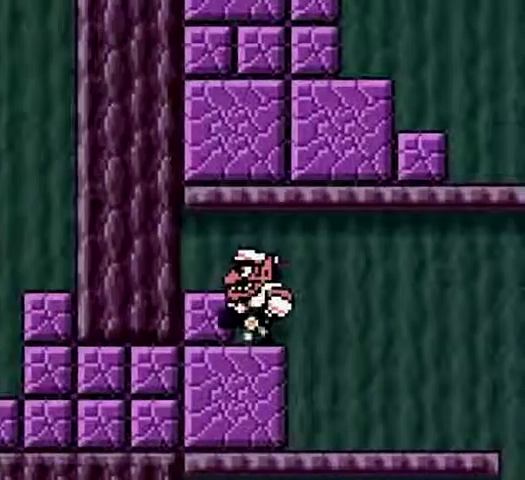
{"buttons": ["DPAD_RIGHT"], "events": [[33, "A", "down"], [66, "DPAD_LEFT", "up"], [233, "A", "up"], [400, "DPAD_RIGHT", "down"]]}
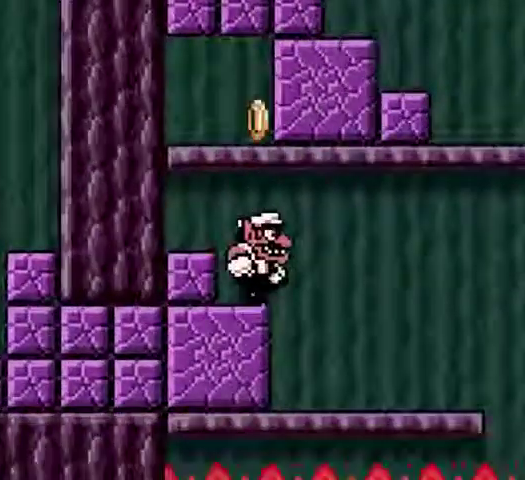
{"buttons": ["B", "DPAD_LEFT"], "events": [[166, "DPAD_RIGHT", "up"], [233, "DPAD_LEFT", "down"], [400, "B", "down"]]}
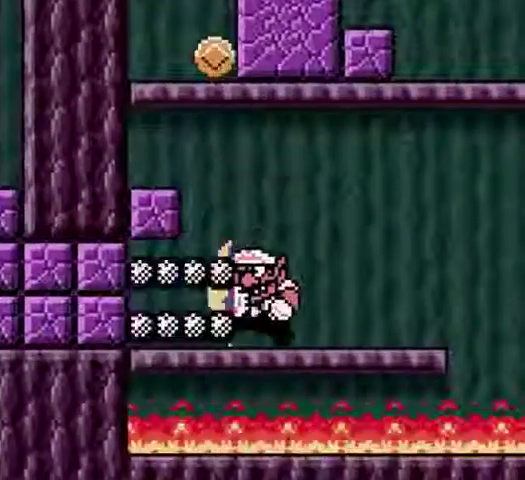
{"buttons": ["DPAD_RIGHT"], "events": [[66, "B", "up"], [200, "A", "down"], [333, "A", "up"], [333, "DPAD_LEFT", "up"], [366, "DPAD_RIGHT", "down"]]}
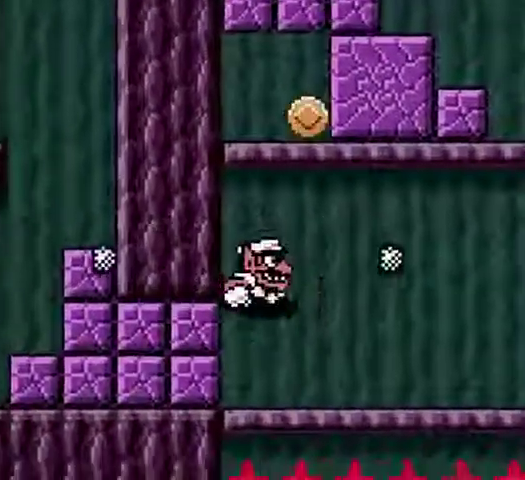
{"buttons": [], "events": [[366, "DPAD_RIGHT", "up"]]}
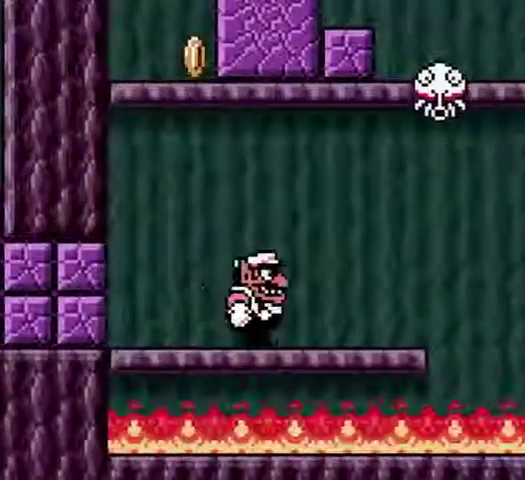
{"buttons": ["DPAD_LEFT"], "events": [[33, "A", "down"], [33, "DPAD_RIGHT", "down"], [100, "DPAD_RIGHT", "up"], [233, "A", "up"], [300, "DPAD_LEFT", "down"]]}
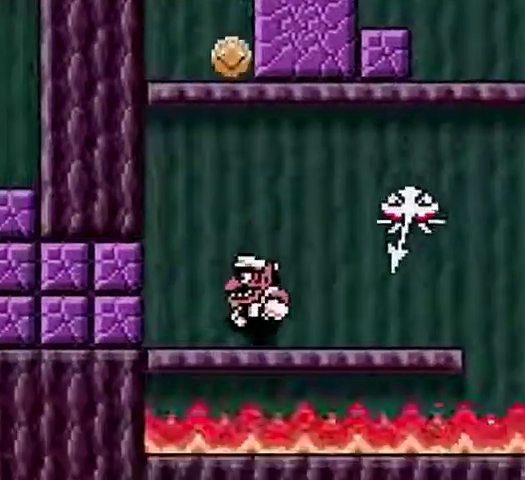
{"buttons": ["DPAD_LEFT"], "events": [[200, "B", "down"], [300, "B", "up"]]}
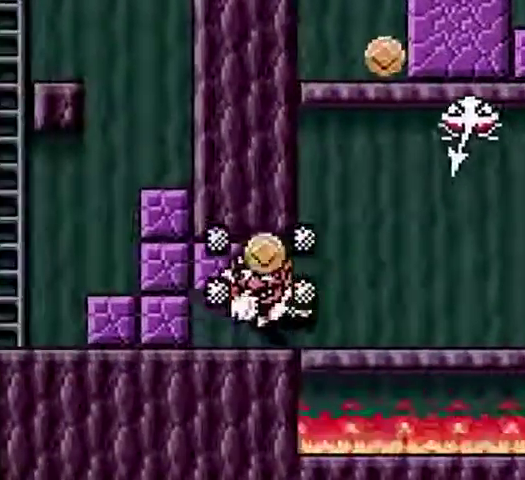
{"buttons": [], "events": [[166, "A", "down"], [300, "DPAD_LEFT", "up"], [300, "DPAD_RIGHT", "down"], [333, "A", "up"], [500, "DPAD_RIGHT", "up"]]}
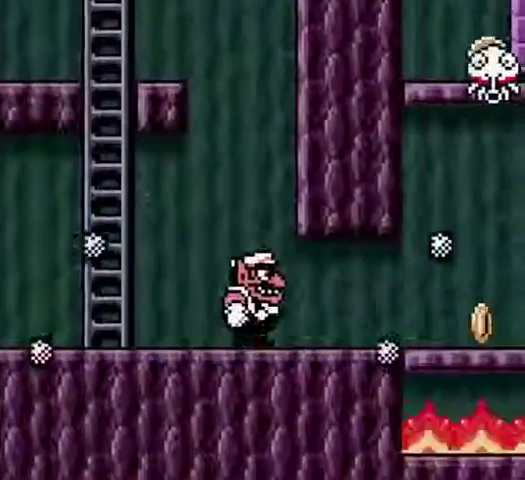
{"buttons": [], "events": [[300, "DPAD_RIGHT", "down"], [400, "DPAD_RIGHT", "up"]]}
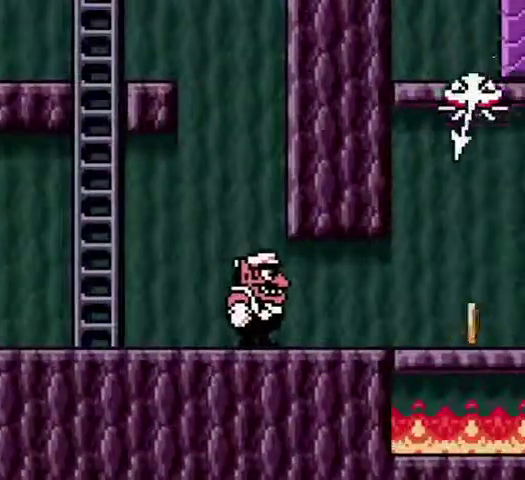
{"buttons": ["DPAD_LEFT"], "events": [[333, "DPAD_LEFT", "down"]]}
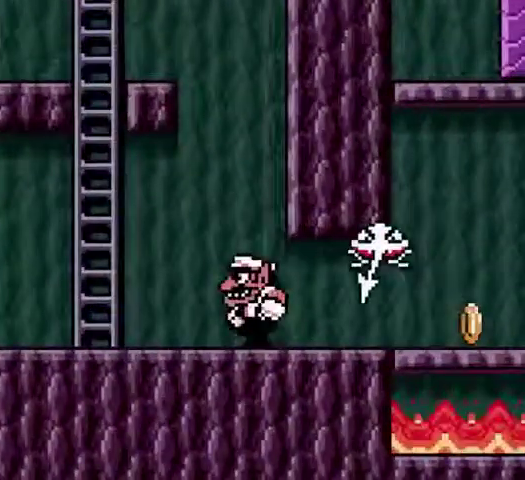
{"buttons": [], "events": [[33, "DPAD_LEFT", "up"], [133, "DPAD_LEFT", "down"], [366, "DPAD_LEFT", "up"]]}
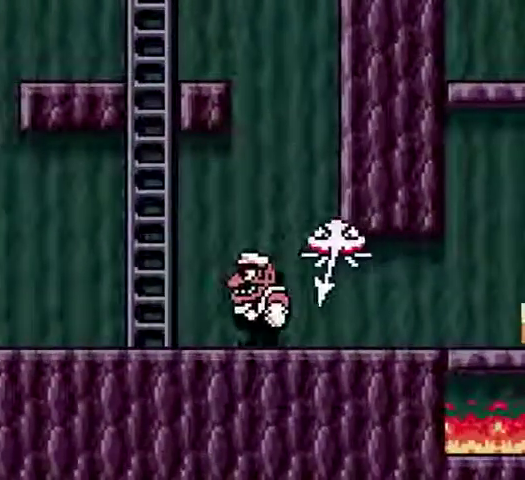
{"buttons": [], "events": []}
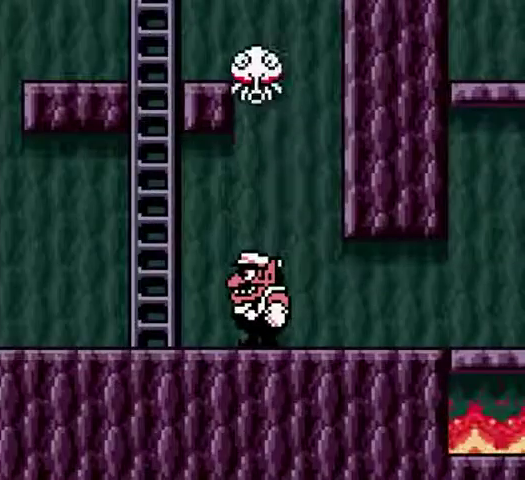
{"buttons": ["A"], "events": [[300, "A", "down"]]}
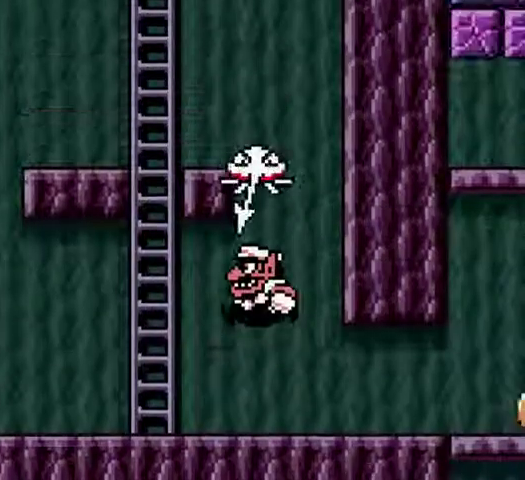
{"buttons": [], "events": [[166, "A", "up"]]}
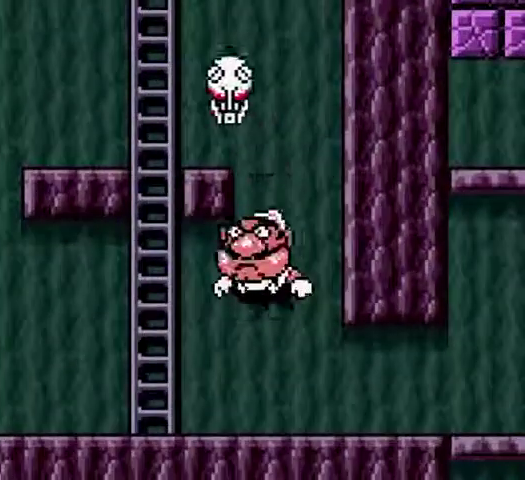
{"buttons": [], "events": []}
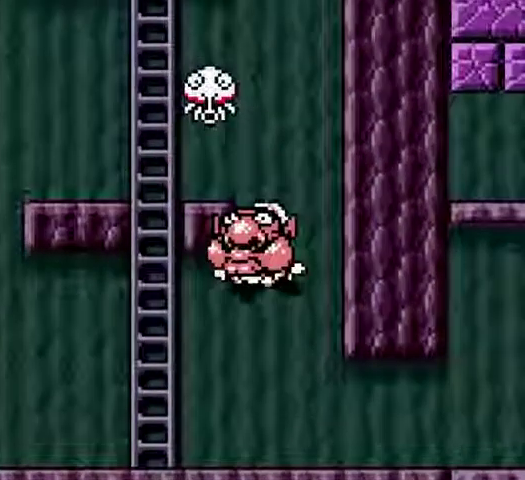
{"buttons": ["DPAD_LEFT"], "events": [[233, "DPAD_LEFT", "down"]]}
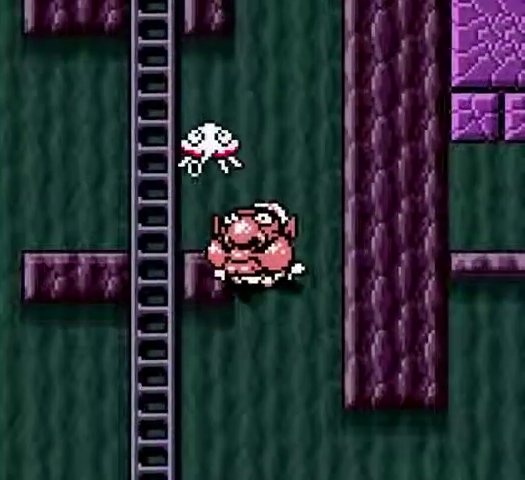
{"buttons": ["DPAD_LEFT"], "events": []}
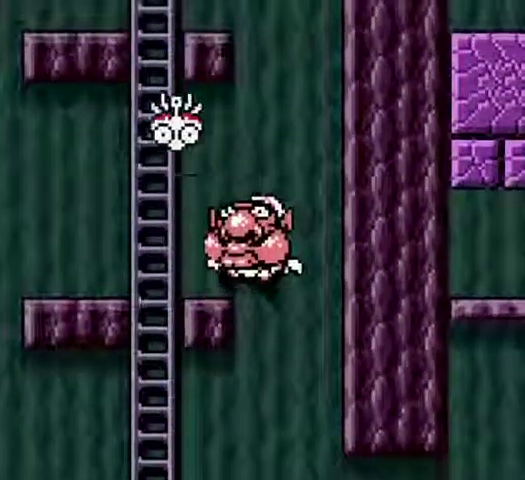
{"buttons": ["DPAD_LEFT"], "events": []}
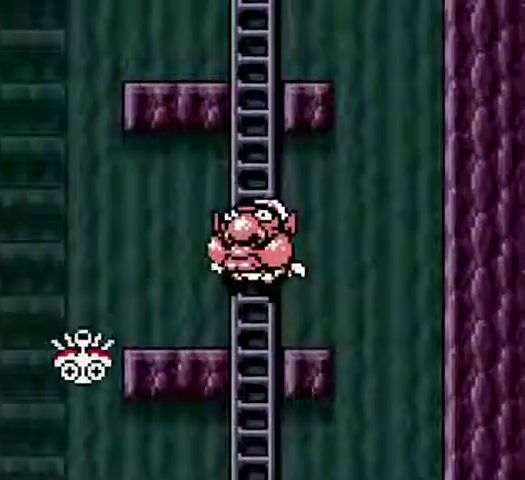
{"buttons": ["DPAD_LEFT"], "events": []}
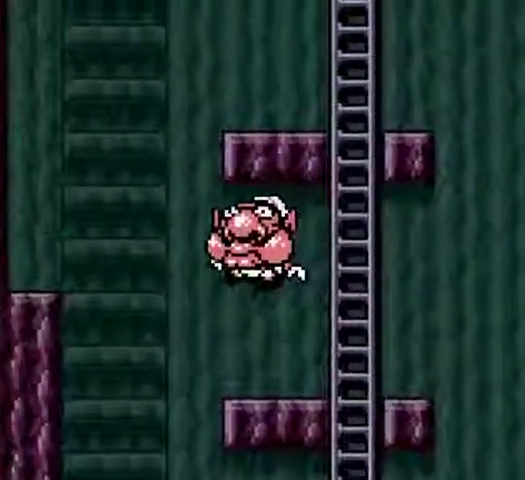
{"buttons": ["DPAD_LEFT"], "events": []}
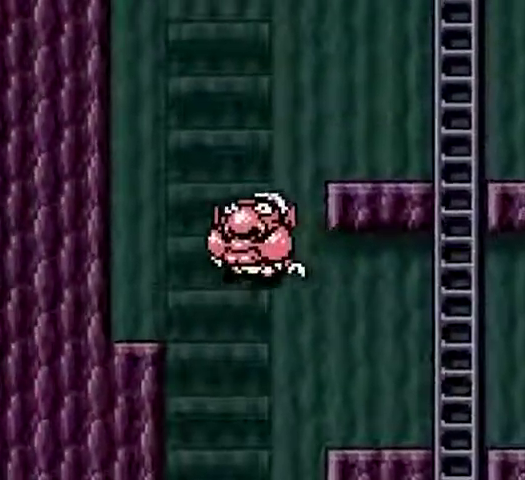
{"buttons": ["DPAD_LEFT"], "events": []}
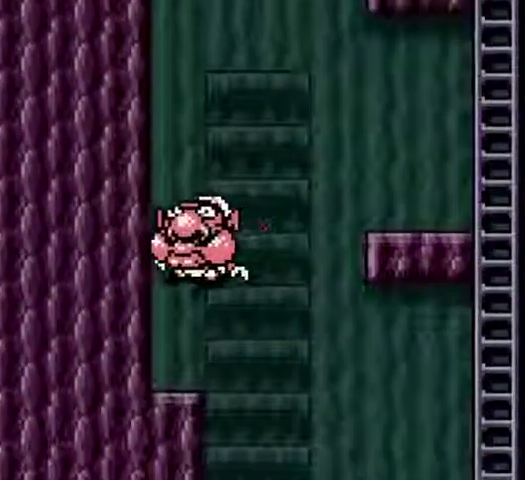
{"buttons": [], "events": [[500, "DPAD_LEFT", "up"]]}
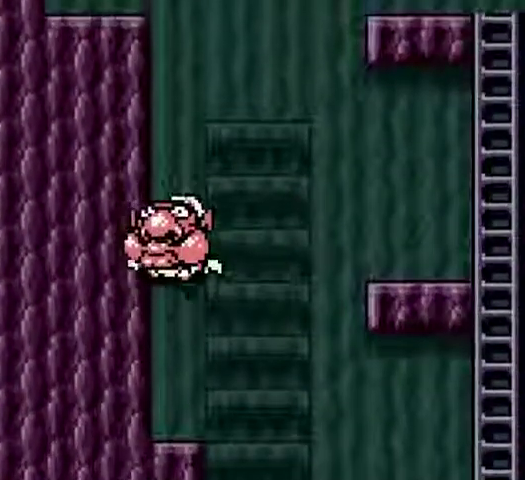
{"buttons": ["DPAD_LEFT"], "events": [[200, "DPAD_RIGHT", "down"], [333, "DPAD_RIGHT", "up"], [500, "DPAD_LEFT", "down"]]}
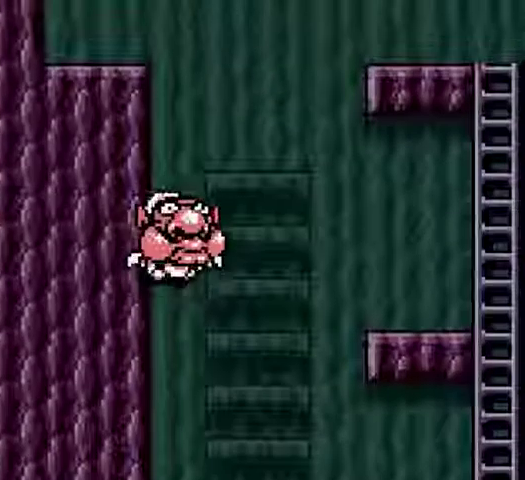
{"buttons": ["DPAD_LEFT"], "events": [[100, "DPAD_LEFT", "up"], [266, "DPAD_RIGHT", "down"], [400, "DPAD_RIGHT", "up"], [500, "DPAD_LEFT", "down"]]}
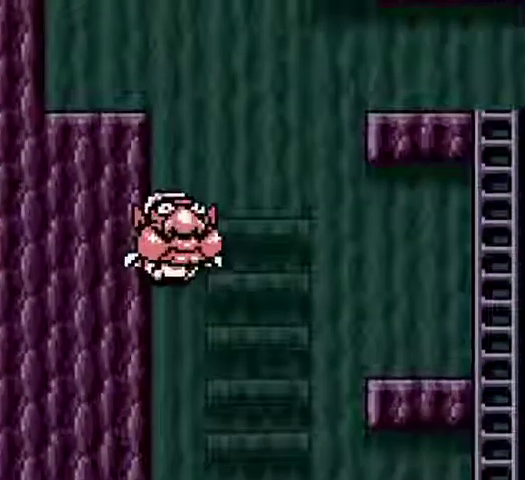
{"buttons": ["DPAD_RIGHT"], "events": [[233, "DPAD_LEFT", "up"], [300, "DPAD_RIGHT", "down"]]}
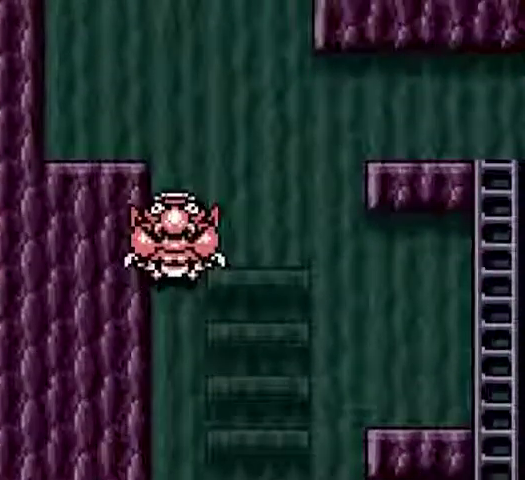
{"buttons": ["DPAD_LEFT"], "events": [[33, "DPAD_LEFT", "down"], [166, "DPAD_RIGHT", "up"]]}
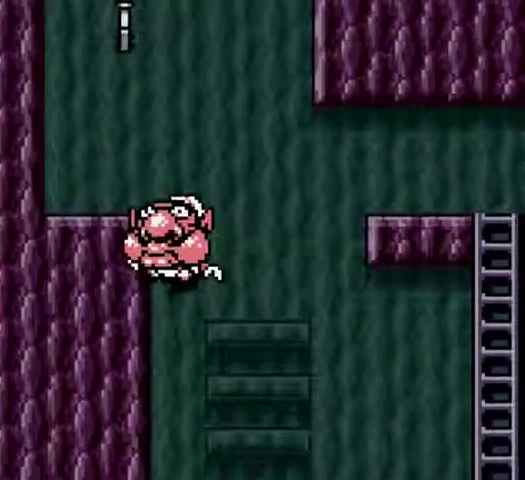
{"buttons": ["DPAD_LEFT"], "events": []}